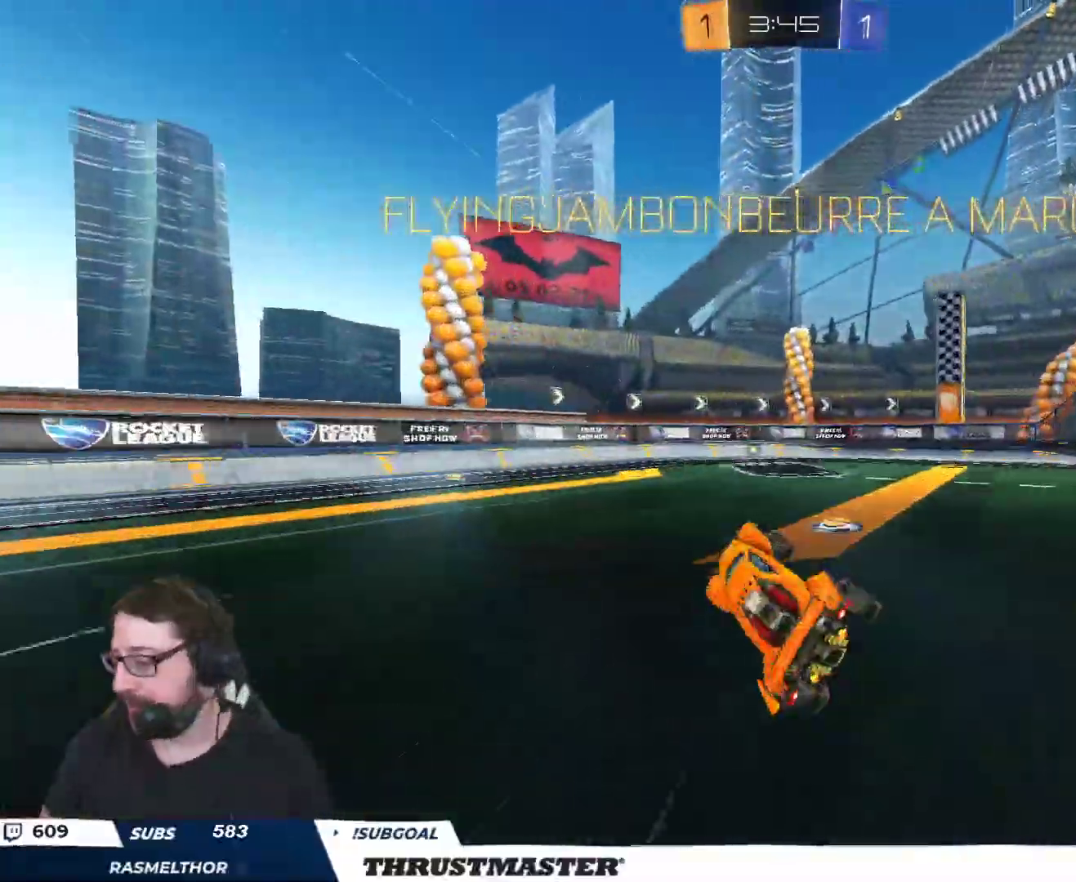
Gameplay with a controller (Xbox layout); each line is a JSON object with the inputs held at the frame after it. "events" lists button and stick changes between this image and that frame as [ms after this image, input, new state], when the widget could be followed in between.
{"buttons": [], "left_stick": "center", "right_stick": "center", "events": [[133, "left_stick", "center"]]}
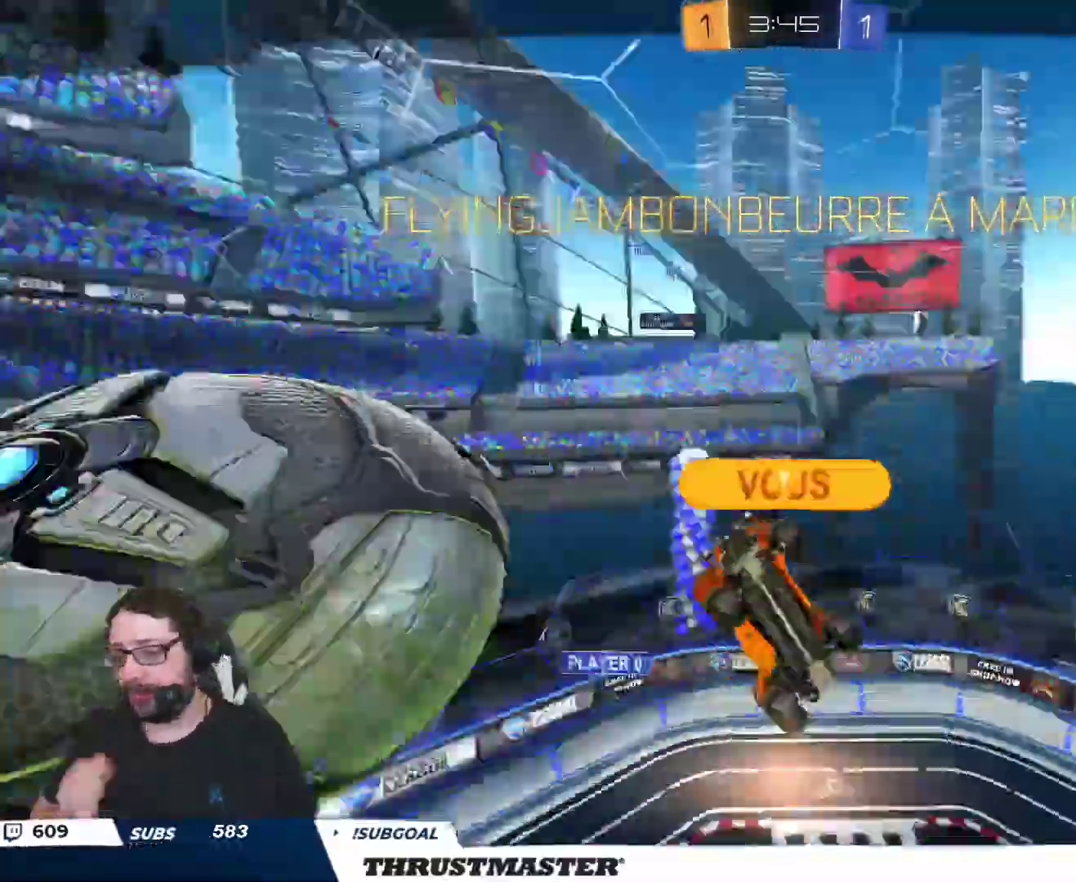
{"buttons": [], "left_stick": "center", "right_stick": "center", "events": []}
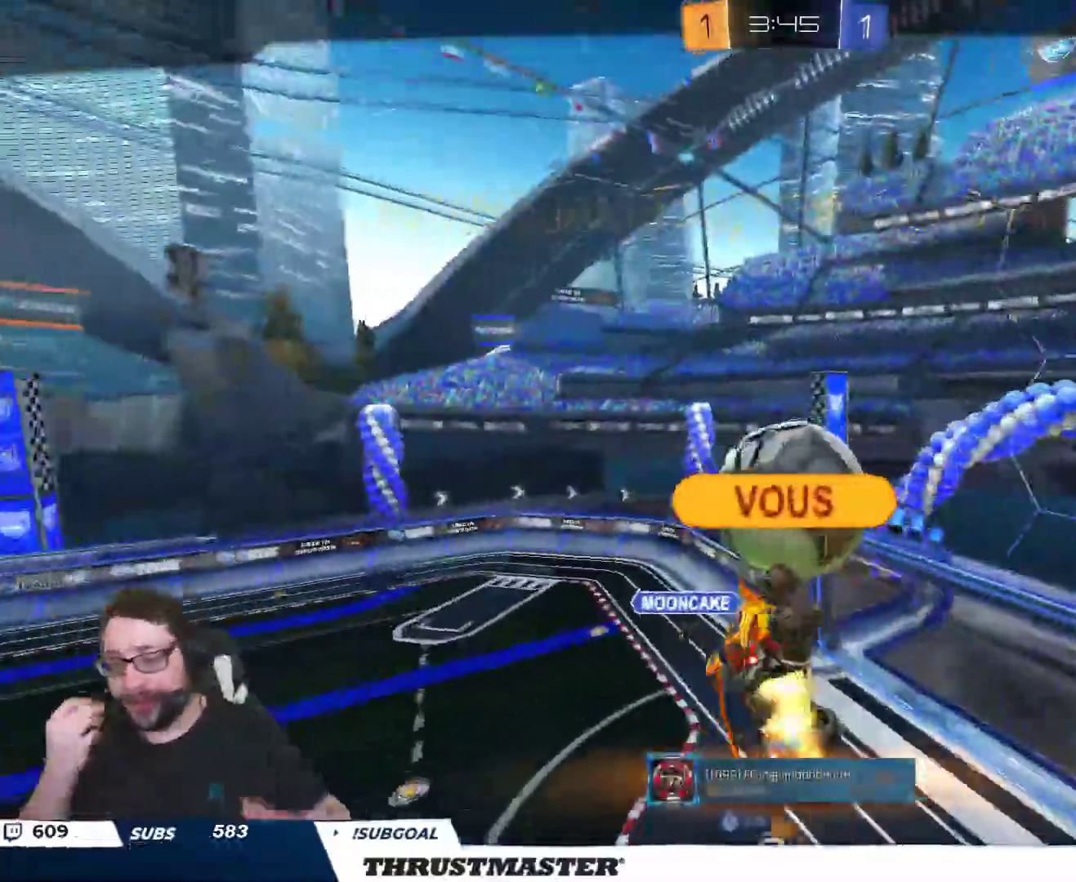
{"buttons": [], "left_stick": "center", "right_stick": "center", "events": []}
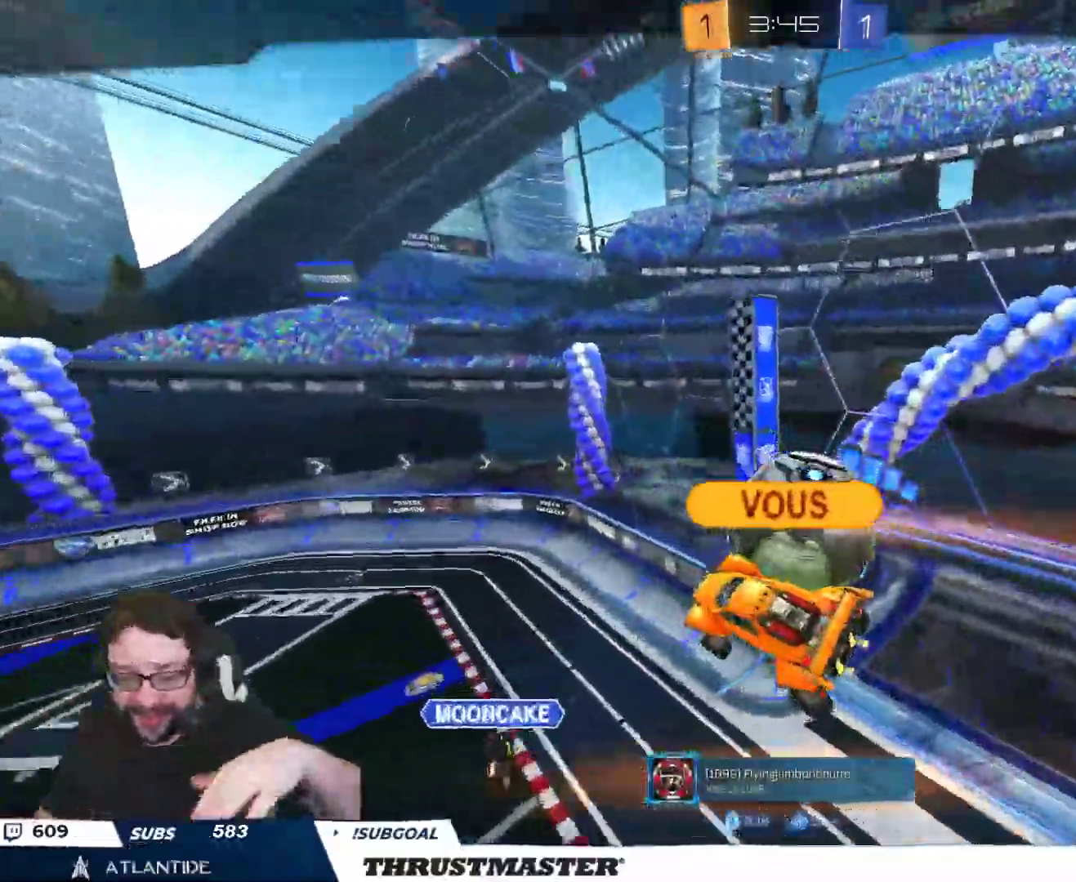
{"buttons": [], "left_stick": "center", "right_stick": "center", "events": []}
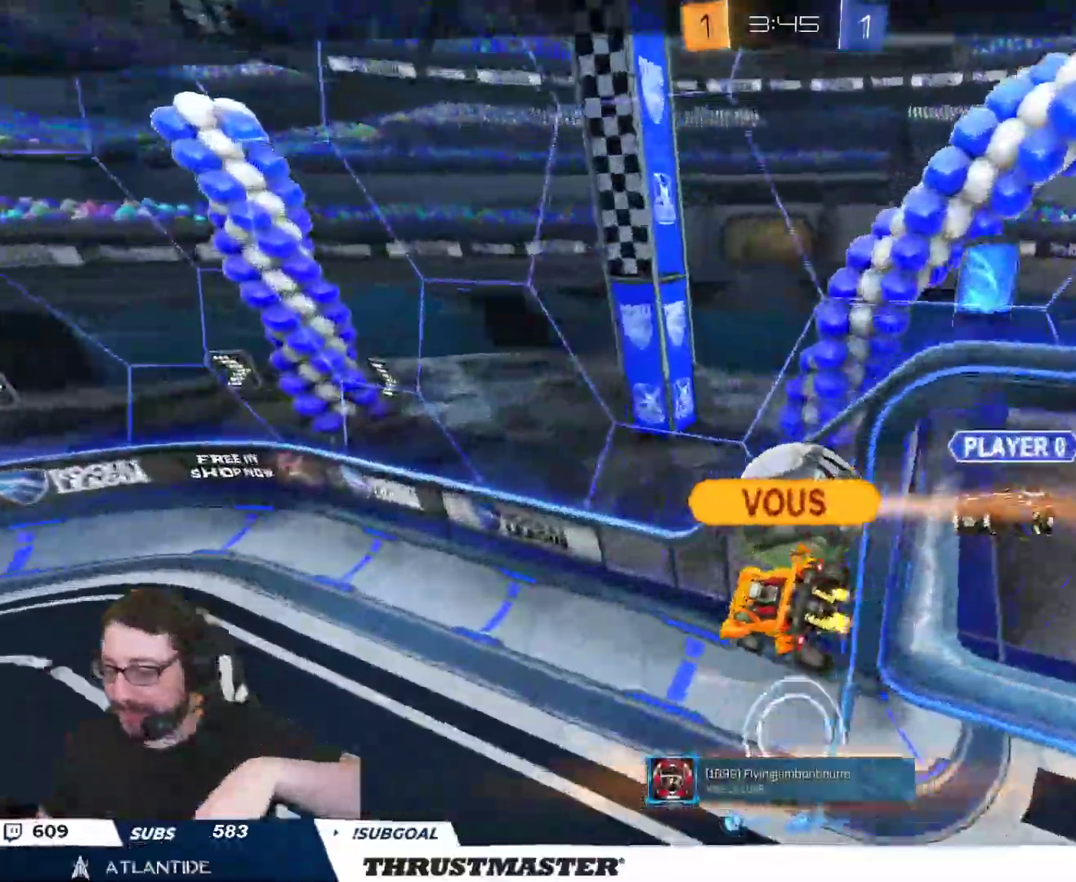
{"buttons": [], "left_stick": "center", "right_stick": "center", "events": []}
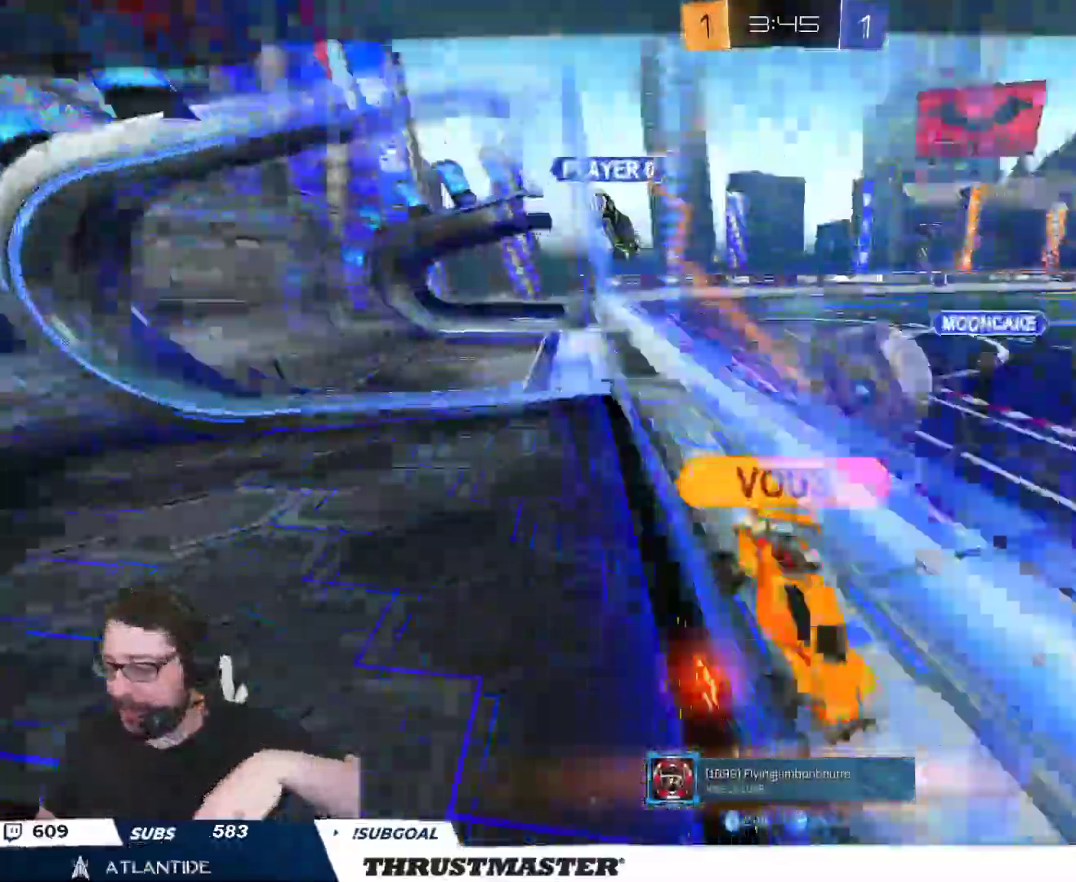
{"buttons": [], "left_stick": "center", "right_stick": "center", "events": []}
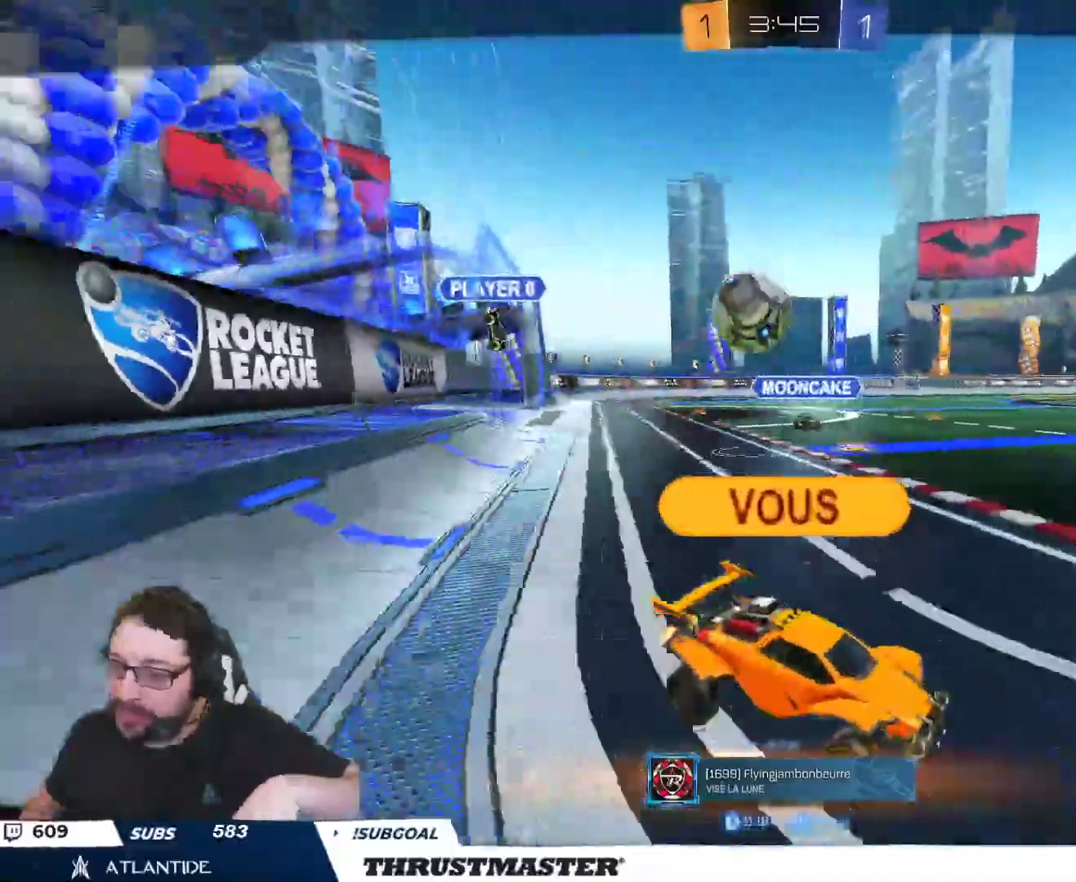
{"buttons": [], "left_stick": "center", "right_stick": "center", "events": []}
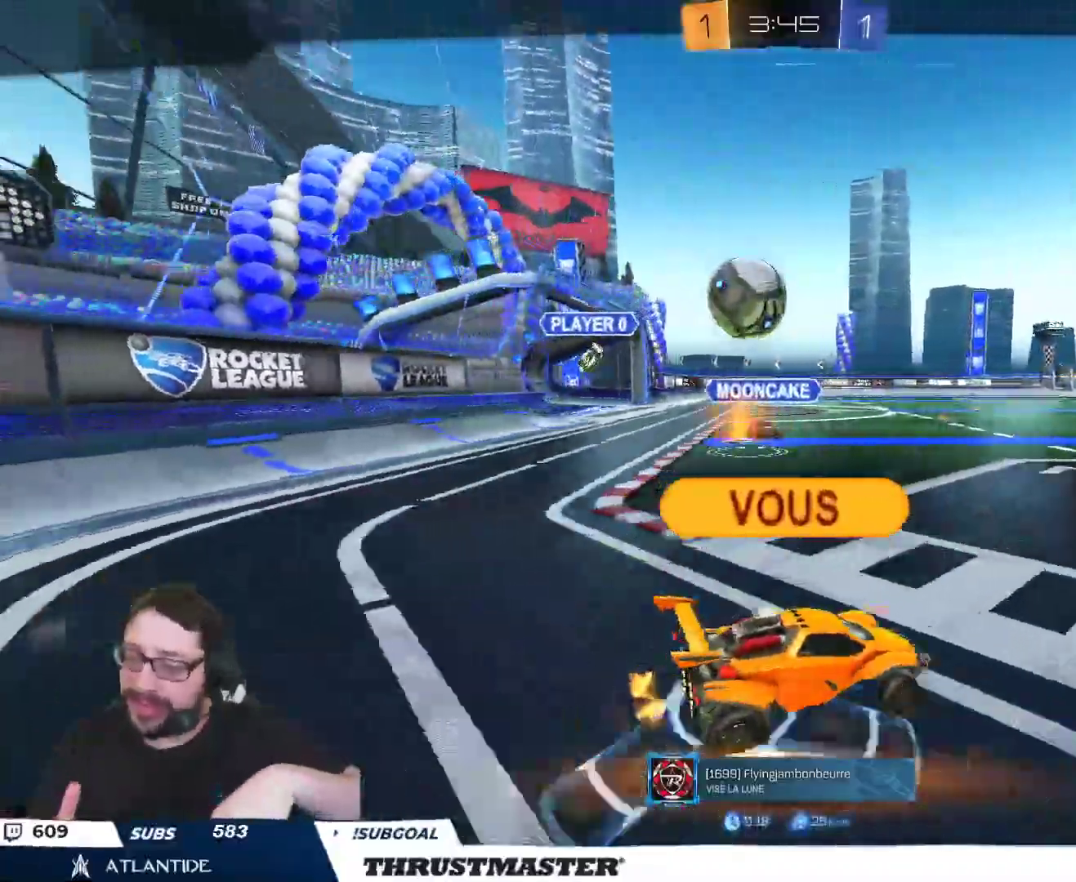
{"buttons": [], "left_stick": "center", "right_stick": "center", "events": []}
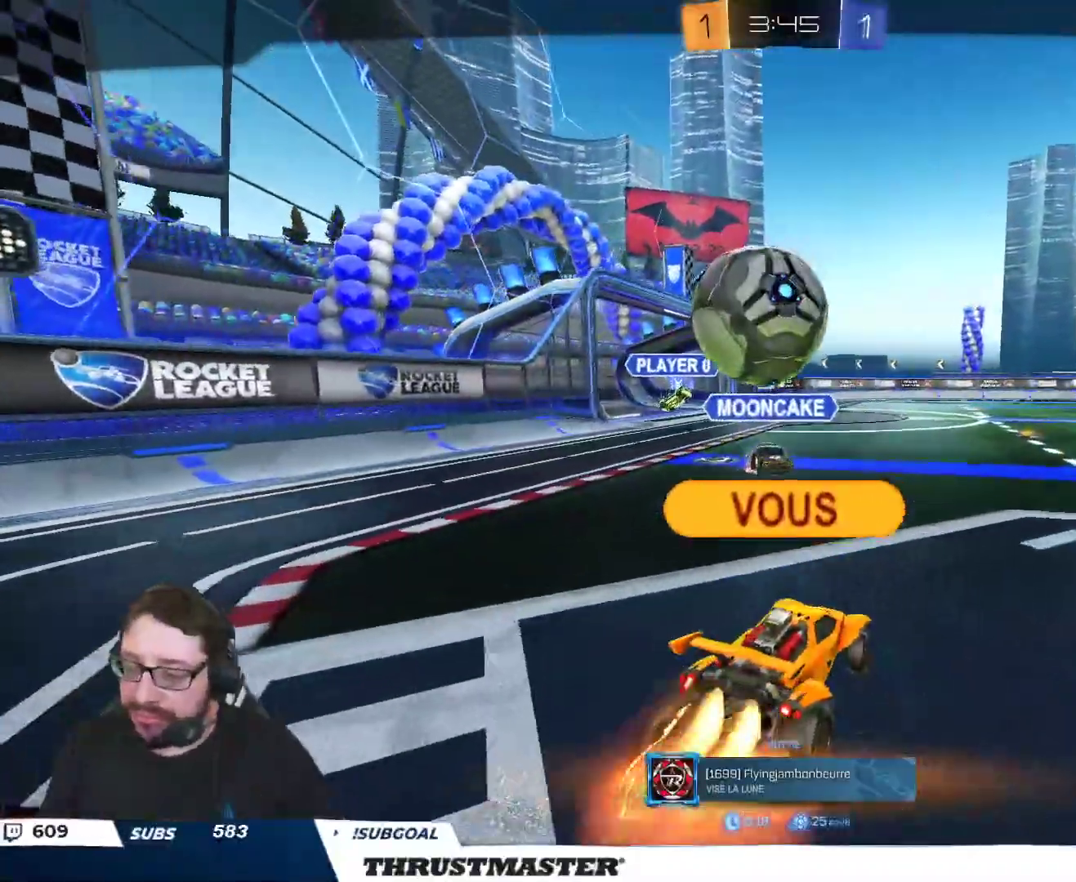
{"buttons": [], "left_stick": "center", "right_stick": "center", "events": []}
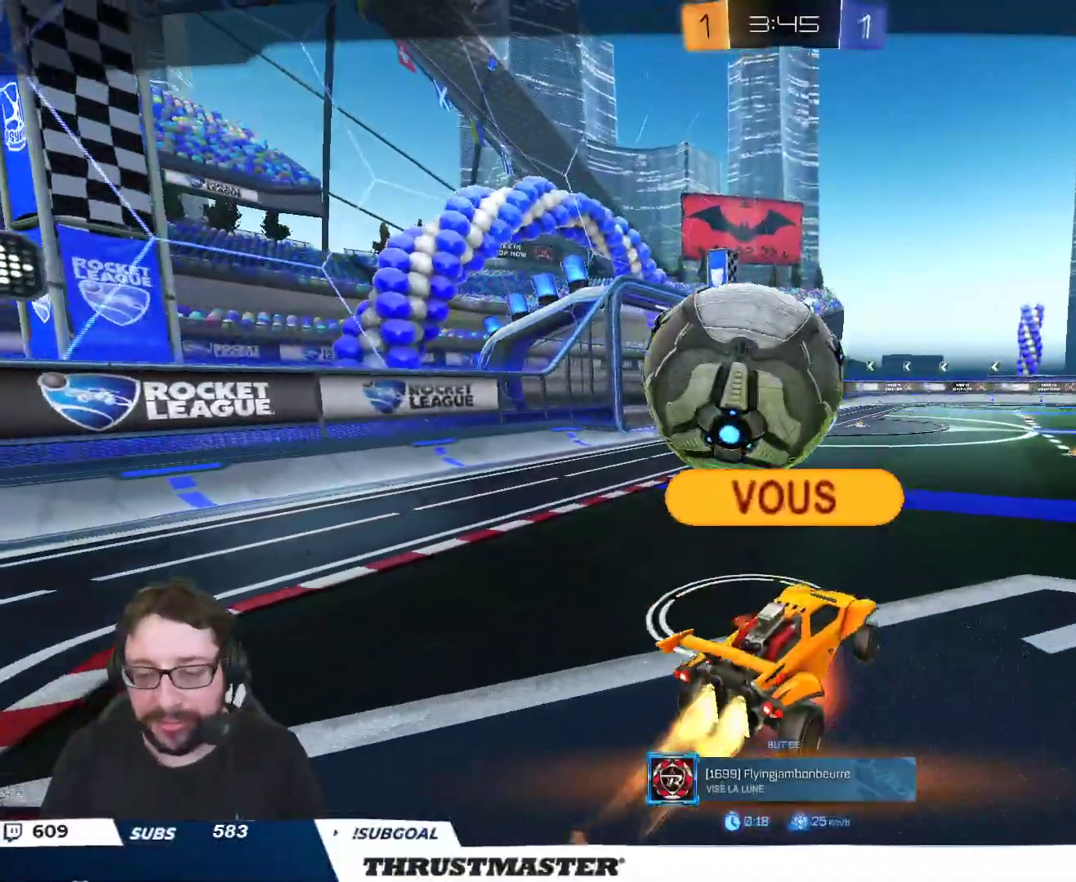
{"buttons": ["R2"], "left_stick": "center", "right_stick": "center", "events": [[100, "A", "down"], [167, "A", "up"], [317, "R2", "down"], [383, "R2", "up"], [483, "R2", "down"]]}
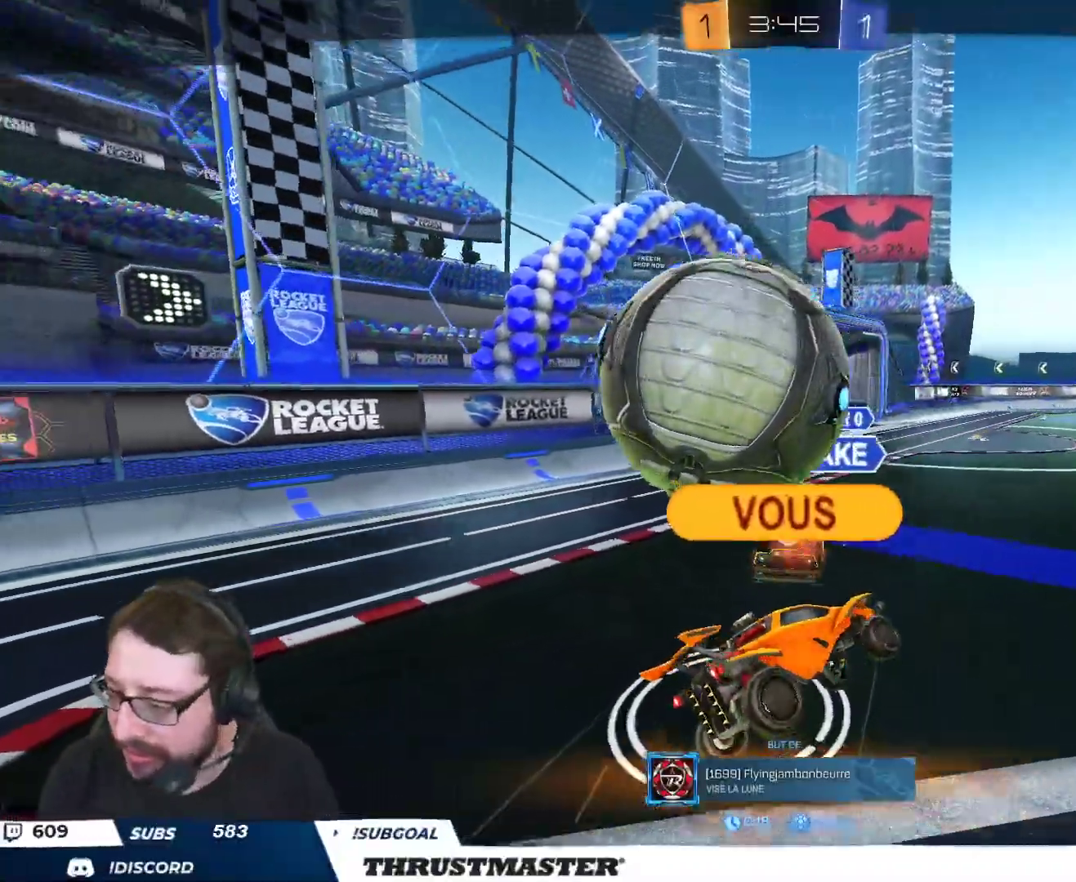
{"buttons": [], "left_stick": "center", "right_stick": "center", "events": [[117, "R2", "up"]]}
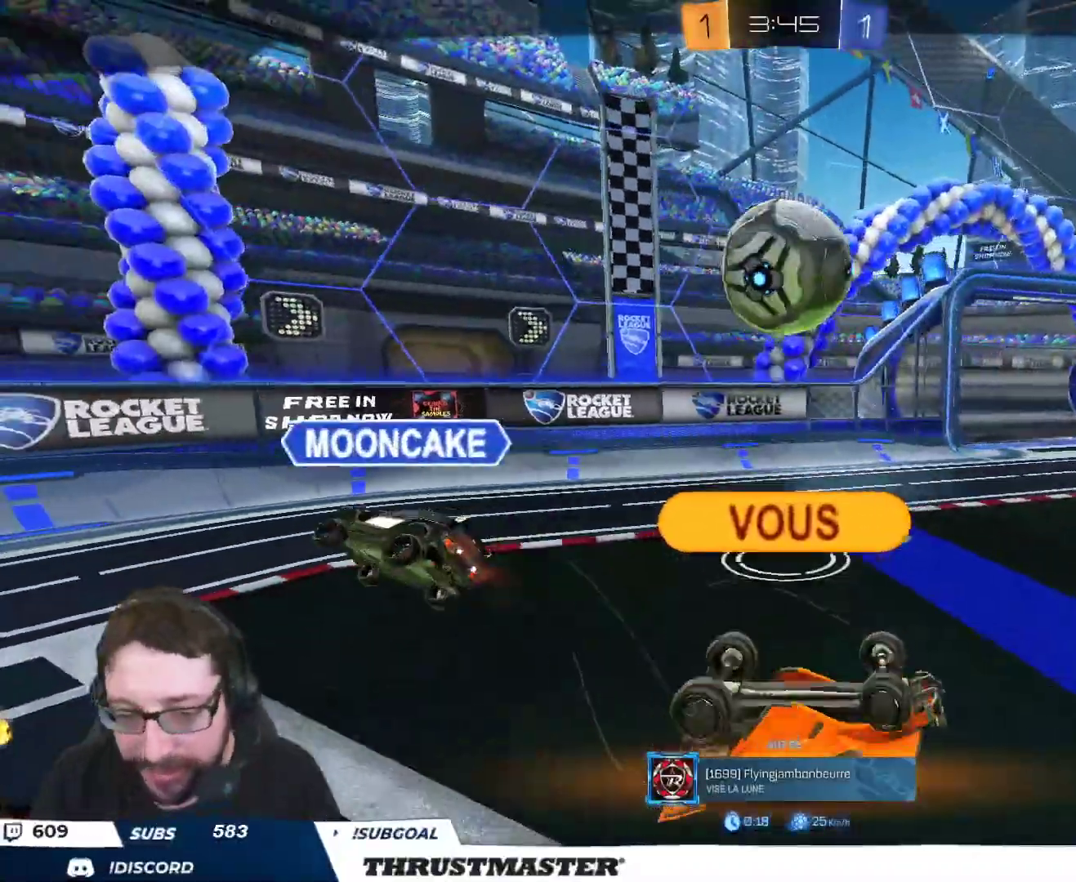
{"buttons": ["R2"], "left_stick": "center", "right_stick": "center", "events": [[183, "R2", "down"]]}
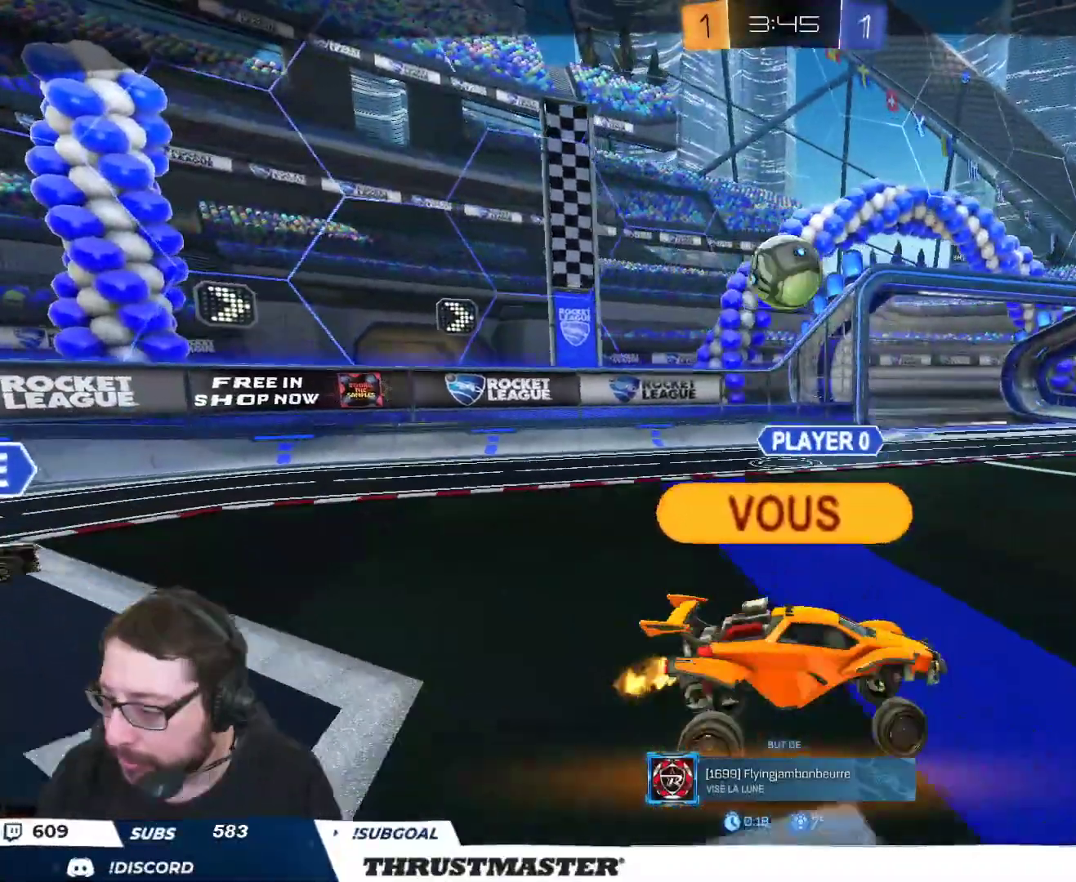
{"buttons": ["R2"], "left_stick": "center", "right_stick": "center", "events": [[33, "R2", "up"], [133, "R2", "down"]]}
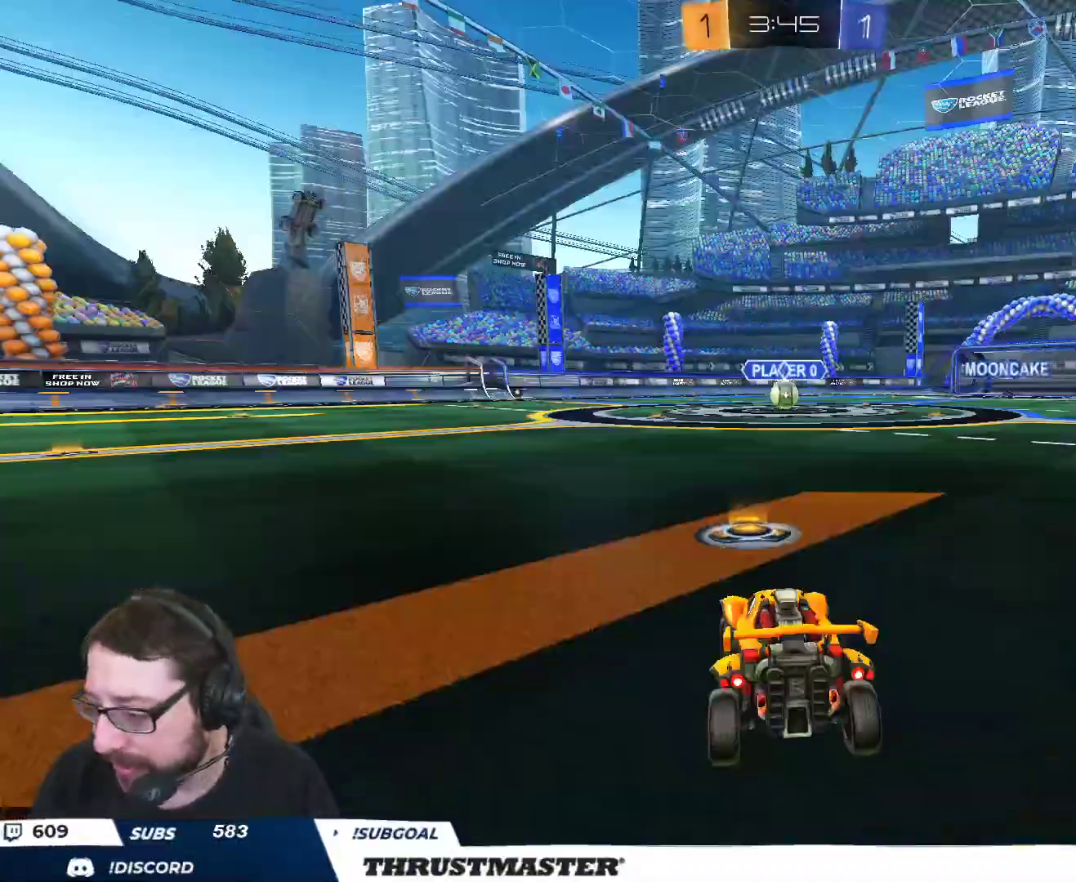
{"buttons": ["R2"], "left_stick": "center", "right_stick": "center", "events": [[117, "left_stick", "left"], [400, "left_stick", "center"]]}
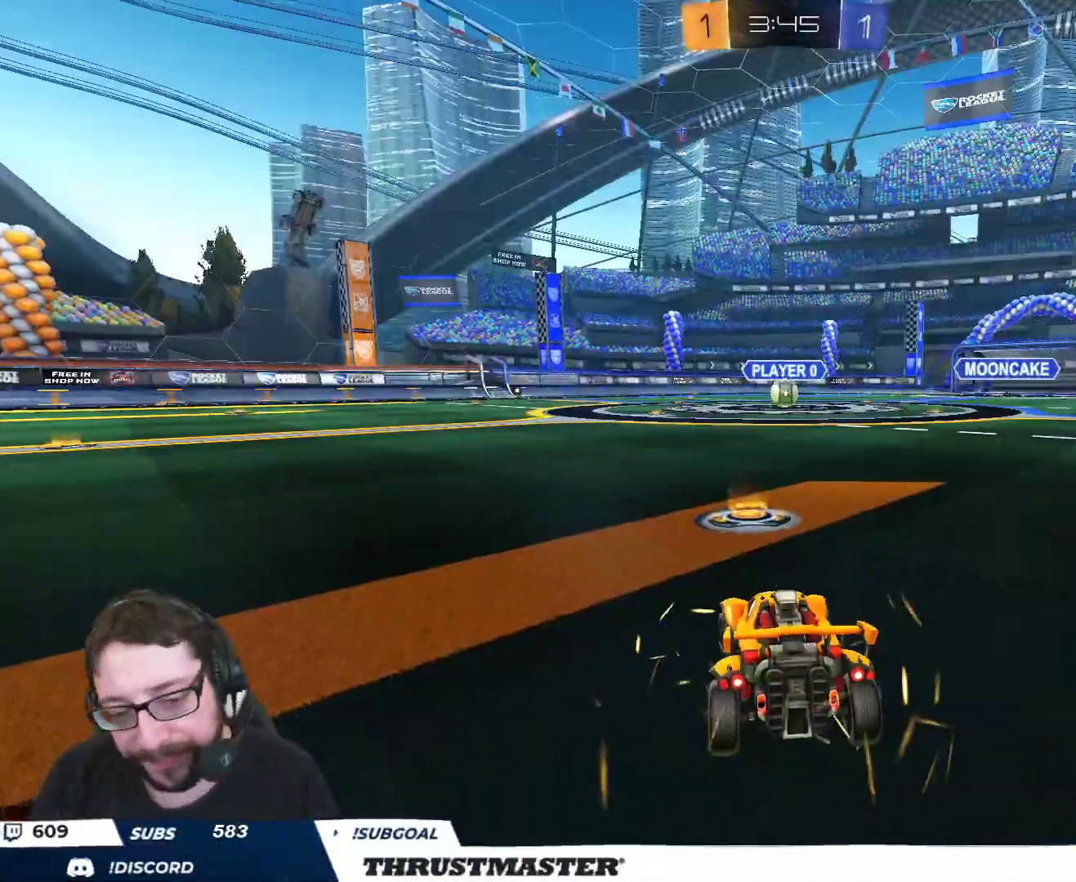
{"buttons": ["R2", "SELECT"], "left_stick": "center", "right_stick": "center", "events": [[50, "Y", "down"], [150, "Y", "up"], [300, "Y", "down"], [383, "Y", "up"], [483, "SELECT", "down"]]}